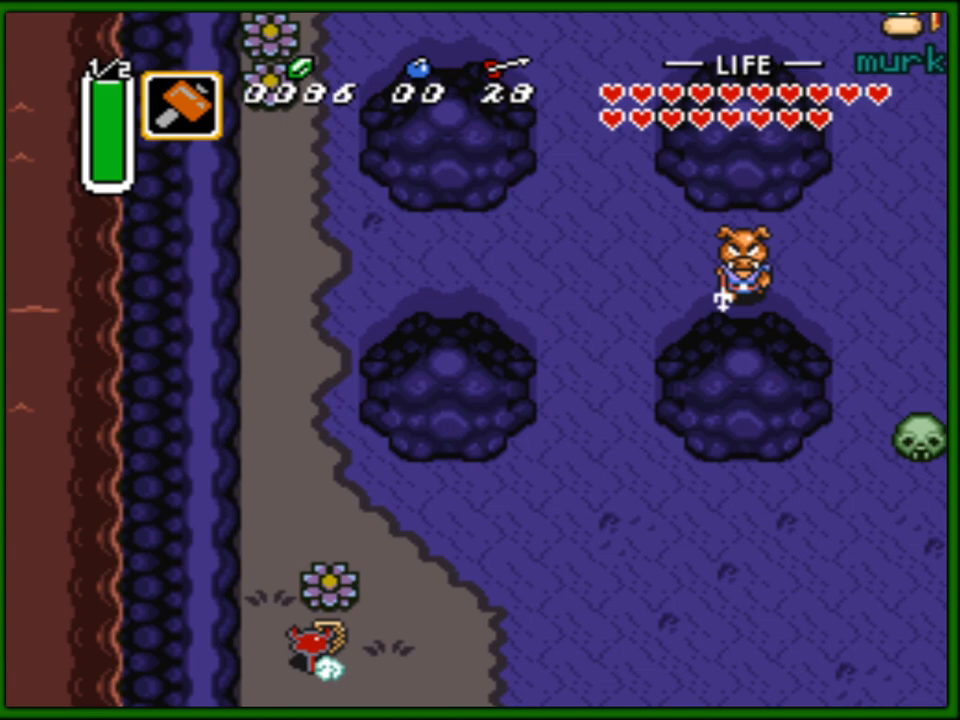
Gameplay with a controller (Nintendo layout); each line is a JSON object with the inputs held at the frame after it. "events" lists button and stick changes between this image and that frame as [ms after this image, input, new state], when the widget could be followed in between. Not read: L3 R3.
{"buttons": ["A"], "events": []}
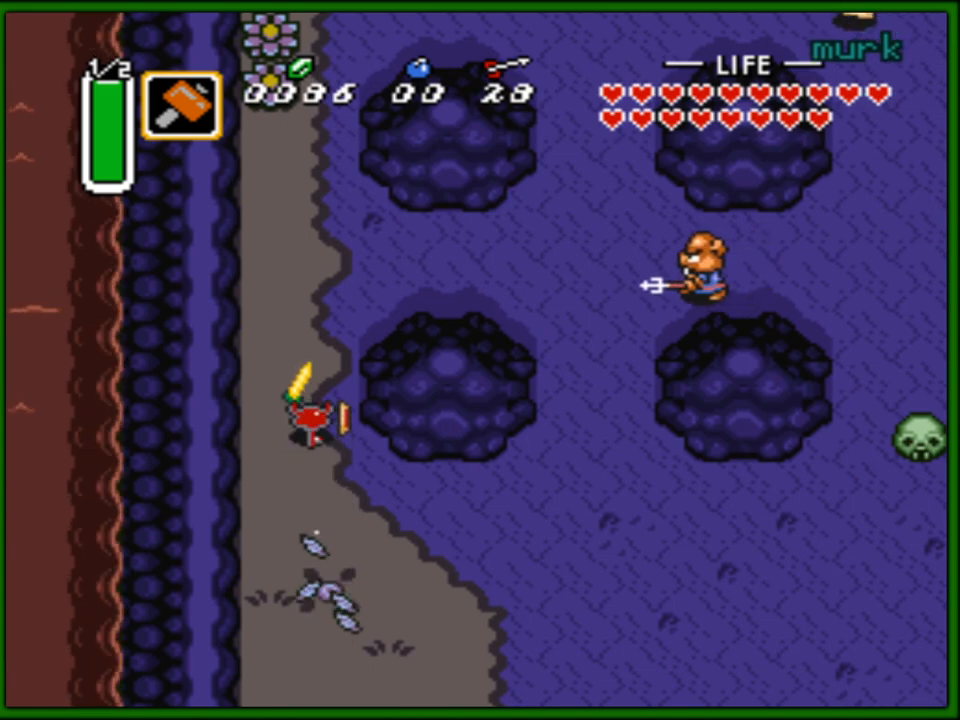
{"buttons": ["A"], "events": []}
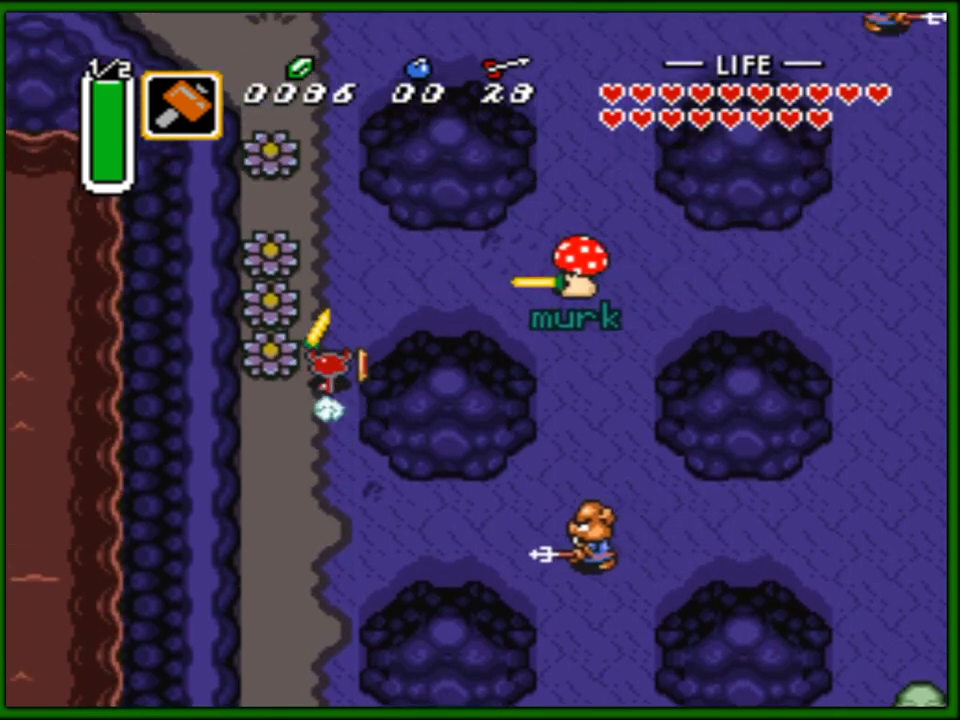
{"buttons": ["A"], "events": [[367, "DPAD_LEFT", "down"], [417, "A", "up"], [467, "A", "down"], [483, "DPAD_LEFT", "up"]]}
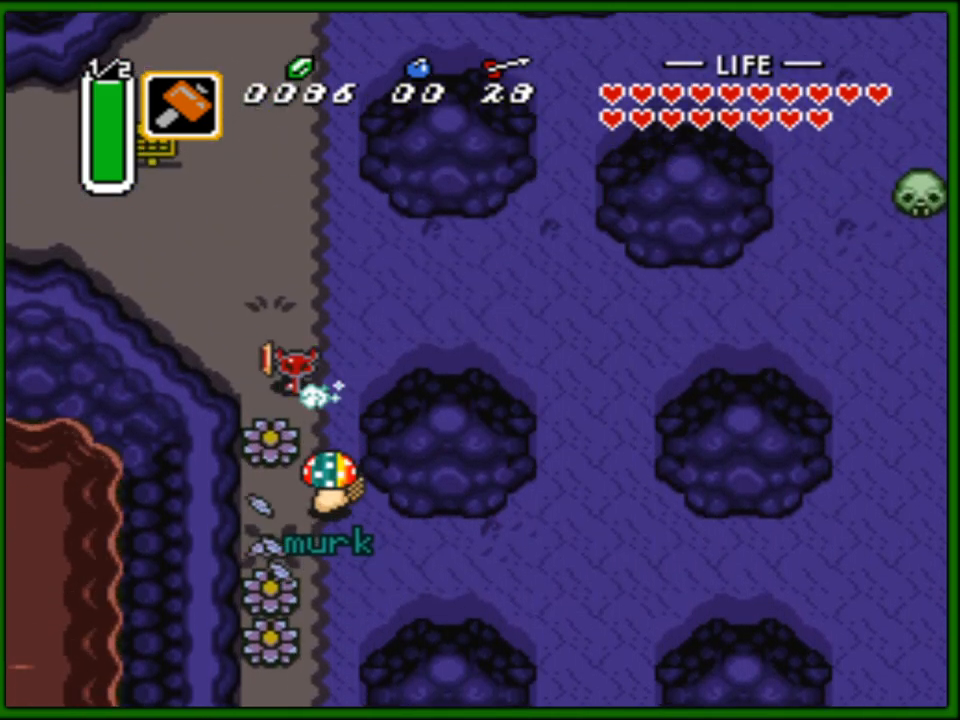
{"buttons": ["A"], "events": []}
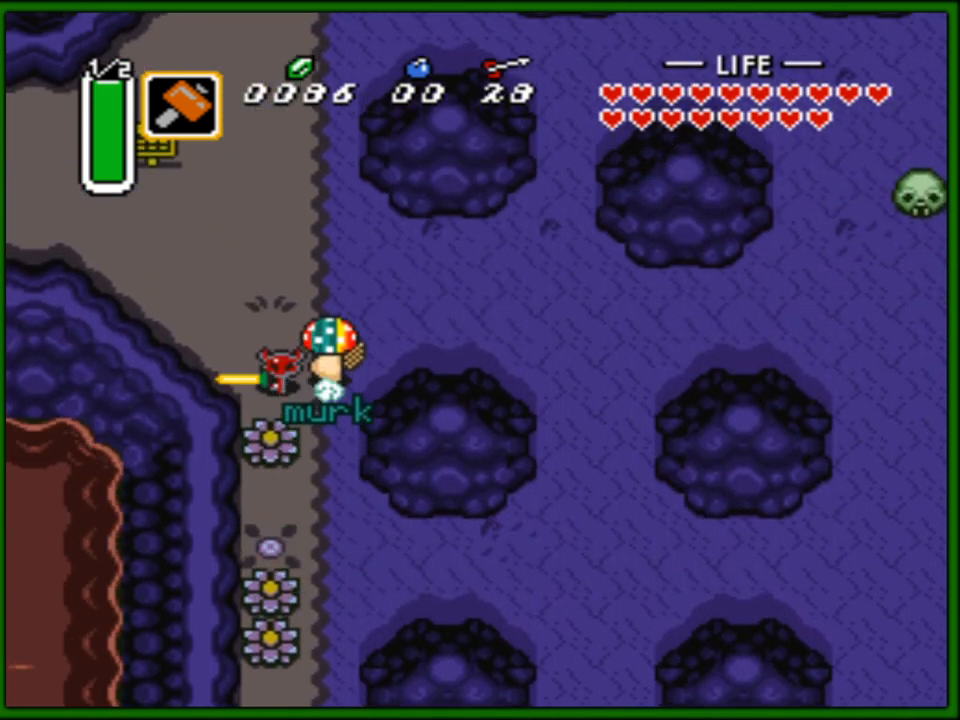
{"buttons": [], "events": [[267, "A", "up"]]}
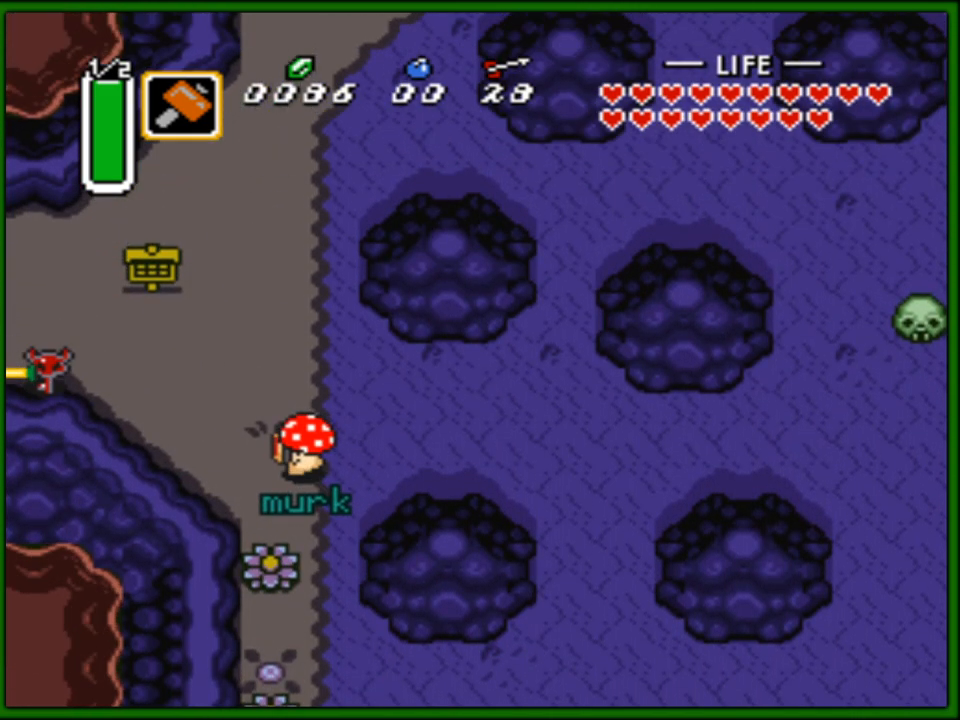
{"buttons": ["DPAD_LEFT"], "events": [[300, "DPAD_LEFT", "down"]]}
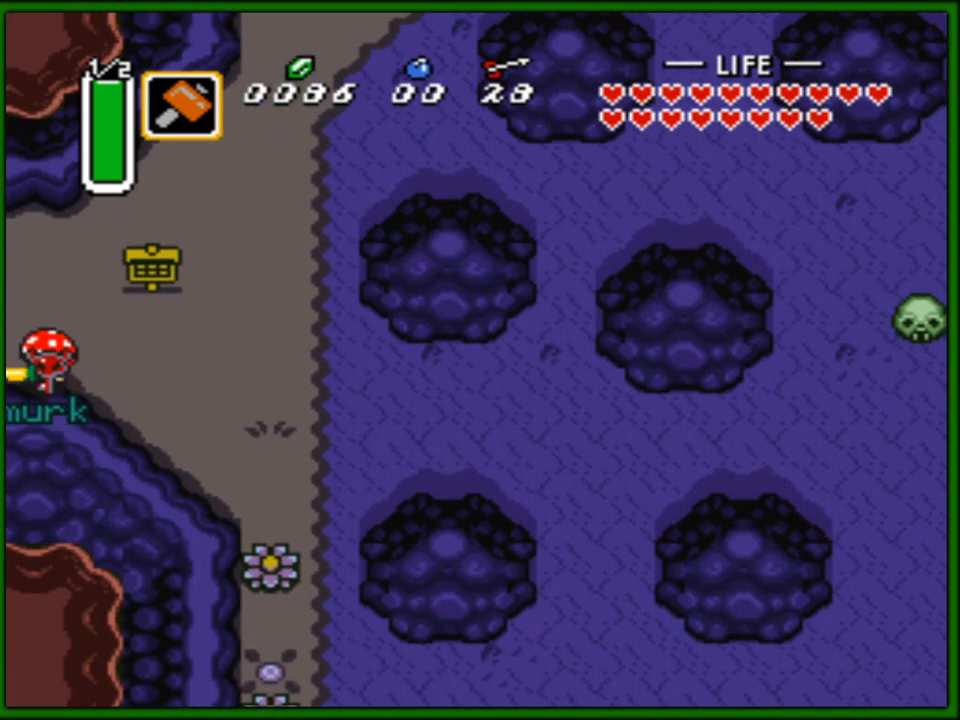
{"buttons": ["DPAD_UP"], "events": [[383, "DPAD_UP", "down"], [417, "DPAD_LEFT", "up"]]}
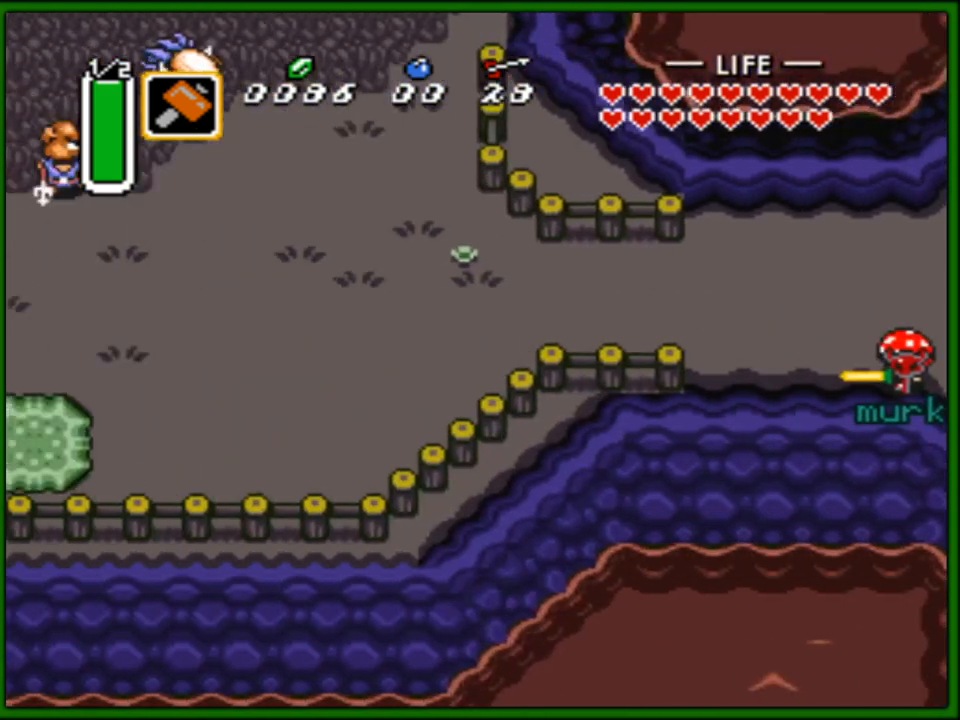
{"buttons": ["DPAD_UP"], "events": []}
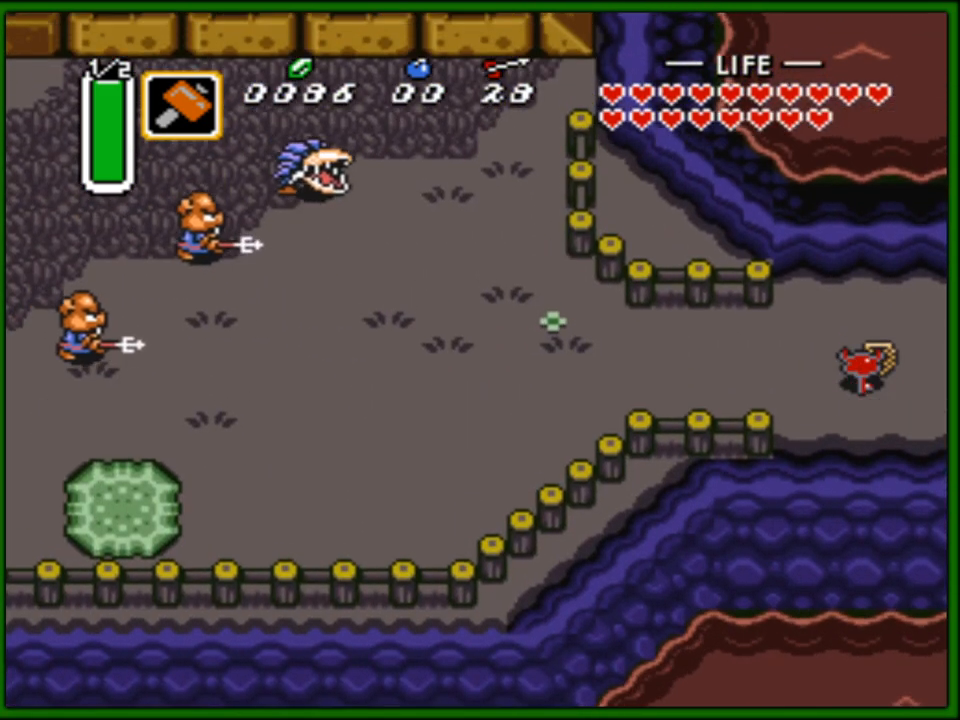
{"buttons": ["A"], "events": [[33, "DPAD_LEFT", "down"], [50, "DPAD_UP", "up"], [83, "A", "down"], [133, "DPAD_LEFT", "up"]]}
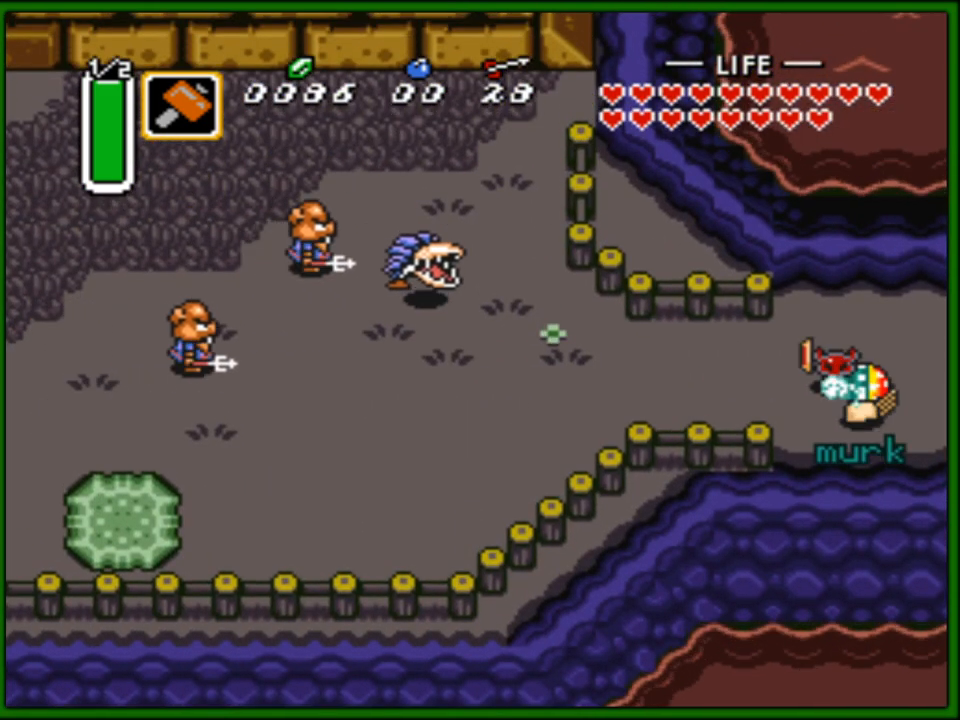
{"buttons": ["A"], "events": []}
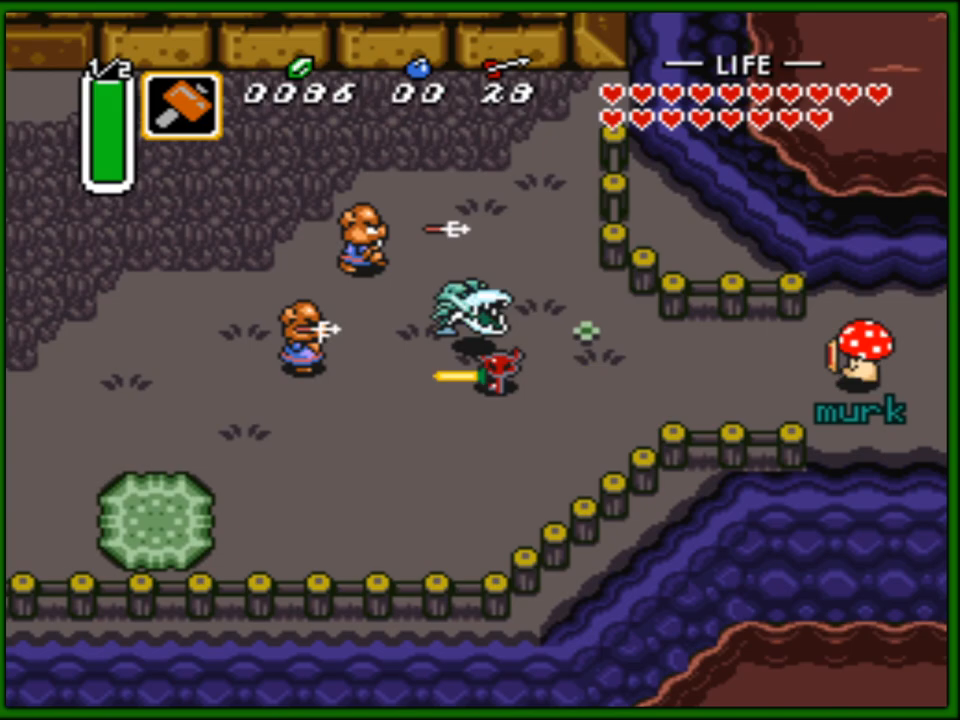
{"buttons": ["A"], "events": []}
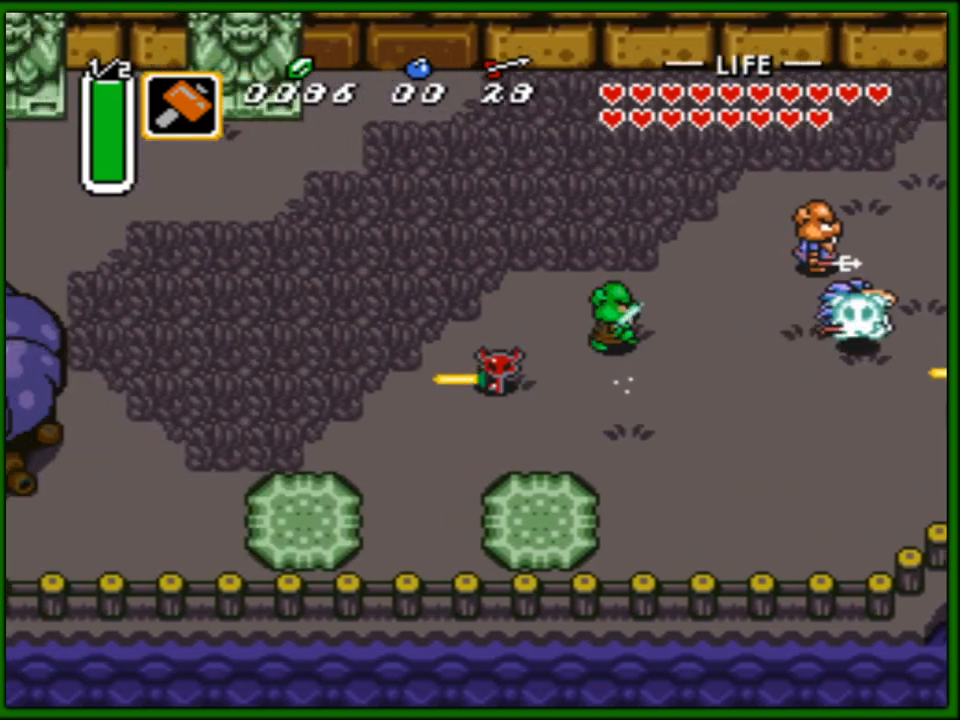
{"buttons": ["A", "DPAD_UP"], "events": [[500, "DPAD_UP", "down"]]}
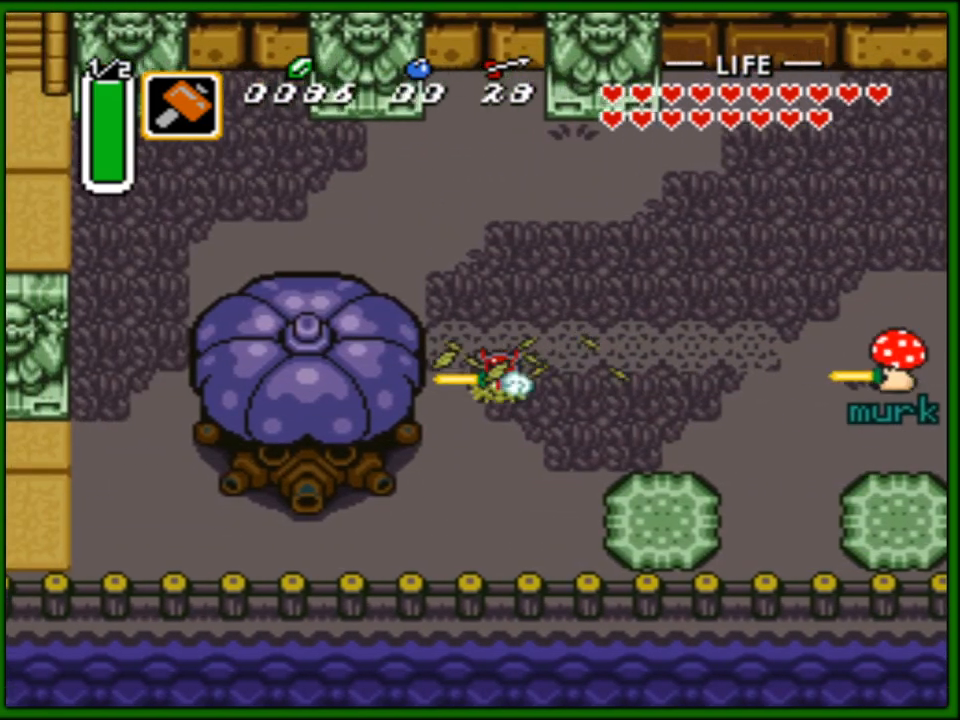
{"buttons": ["DPAD_UP"], "events": [[17, "A", "up"], [83, "DPAD_LEFT", "down"], [367, "DPAD_LEFT", "up"]]}
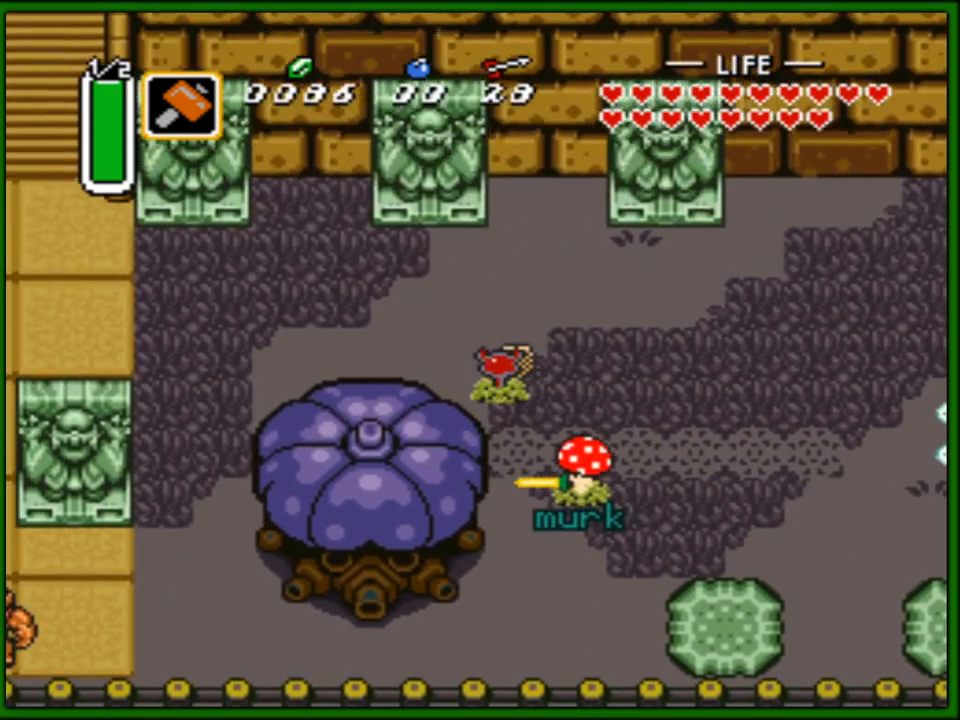
{"buttons": ["DPAD_LEFT"], "events": [[33, "DPAD_LEFT", "down"], [250, "DPAD_UP", "up"]]}
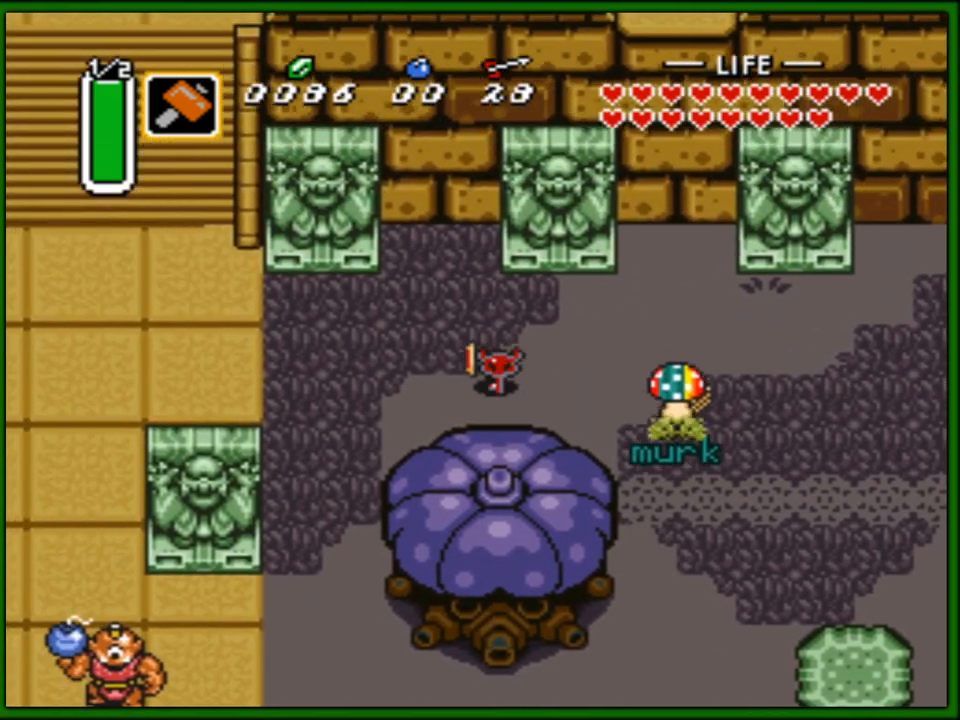
{"buttons": ["DPAD_LEFT"], "events": [[17, "DPAD_UP", "down"], [333, "DPAD_UP", "up"]]}
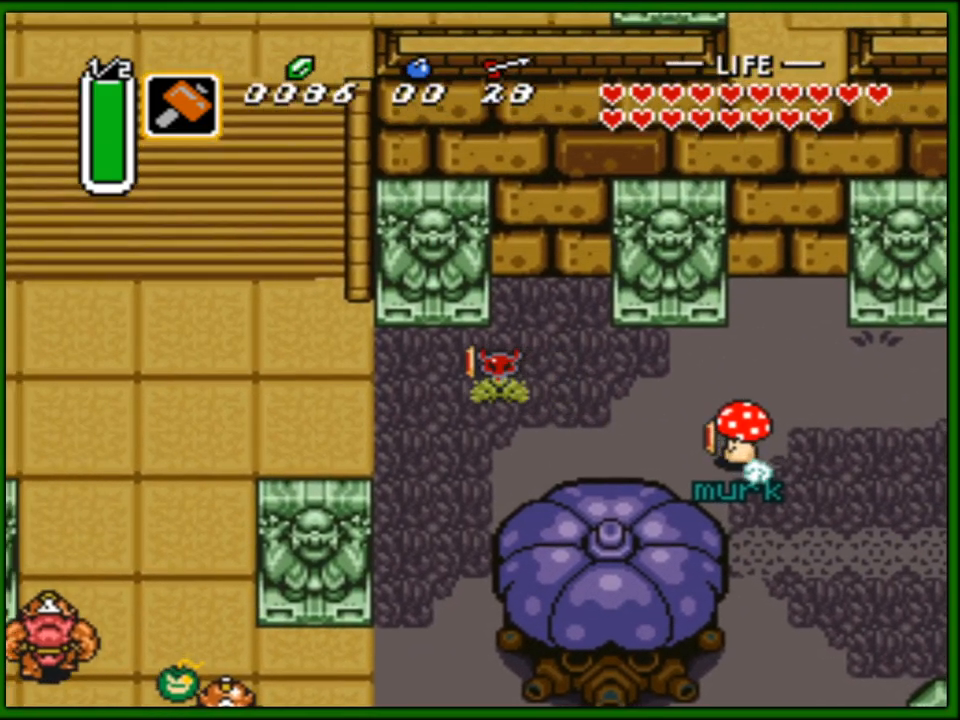
{"buttons": ["DPAD_UP", "DPAD_LEFT"], "events": [[467, "DPAD_UP", "down"]]}
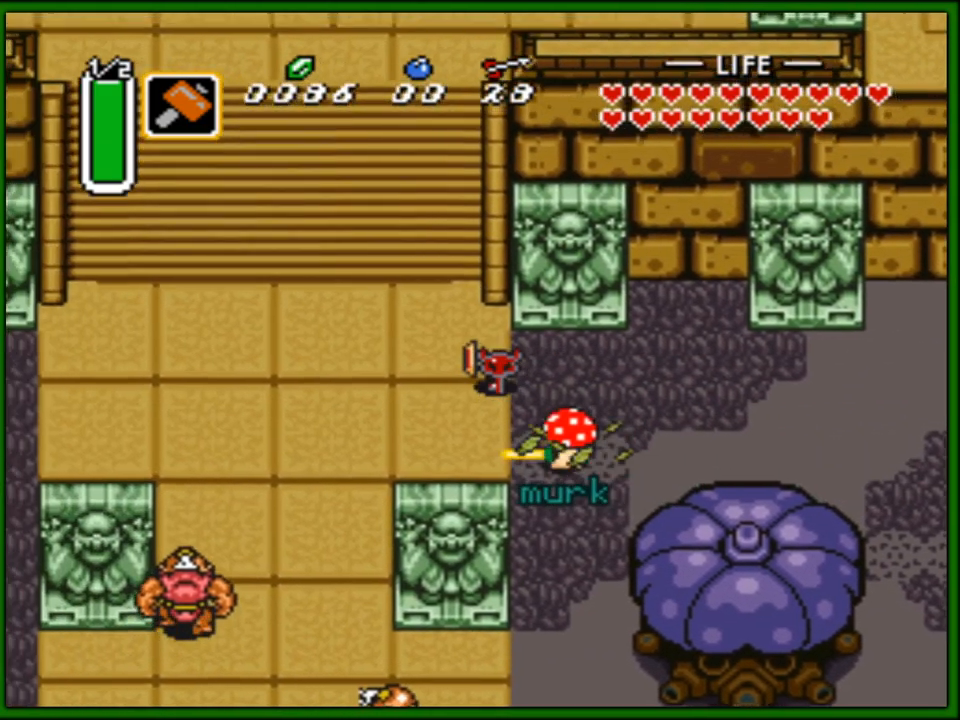
{"buttons": ["B", "DPAD_UP", "DPAD_LEFT"], "events": [[50, "DPAD_LEFT", "up"], [117, "B", "down"], [233, "DPAD_LEFT", "down"]]}
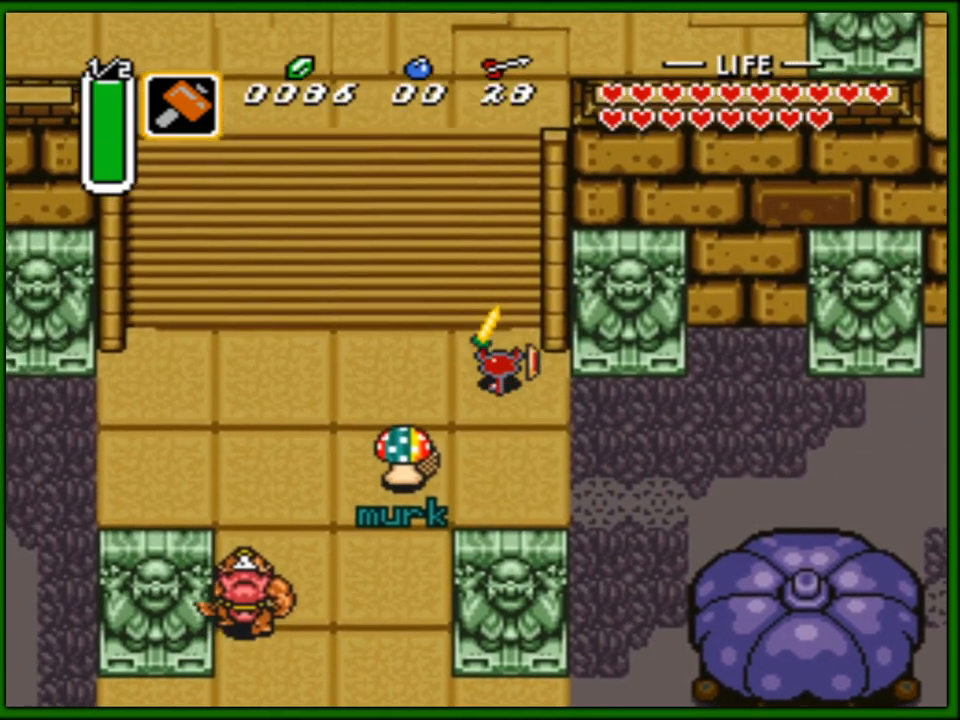
{"buttons": ["B", "DPAD_UP"], "events": [[67, "DPAD_LEFT", "up"], [283, "DPAD_RIGHT", "down"], [433, "DPAD_RIGHT", "up"]]}
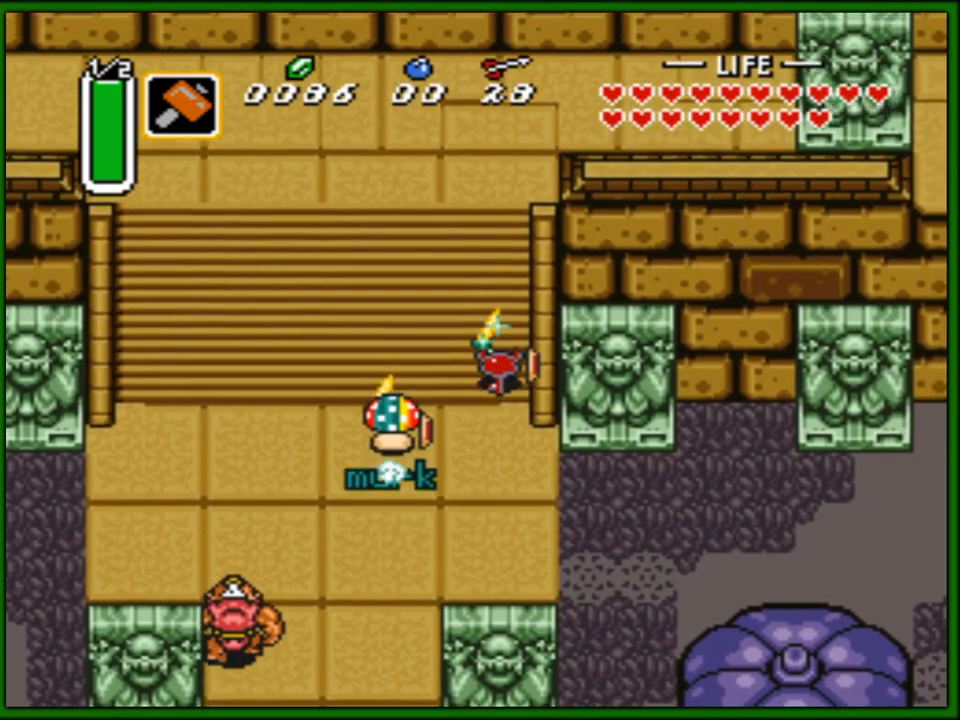
{"buttons": ["B", "DPAD_UP"], "events": []}
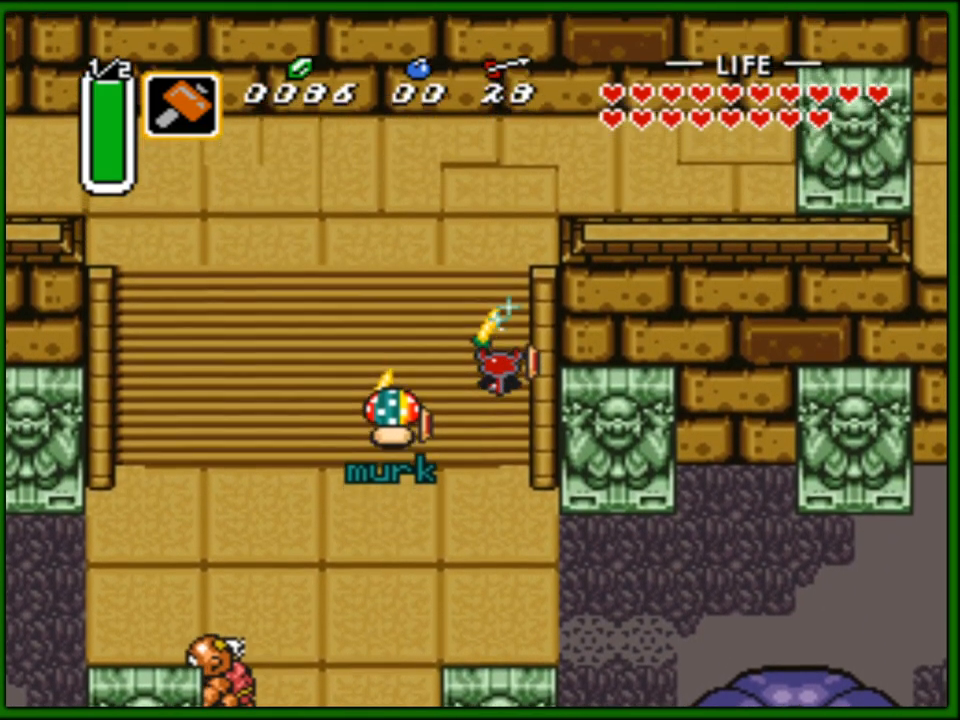
{"buttons": ["DPAD_UP", "DPAD_LEFT"], "events": [[217, "A", "down"], [217, "B", "up"], [283, "DPAD_LEFT", "down"], [350, "A", "up"]]}
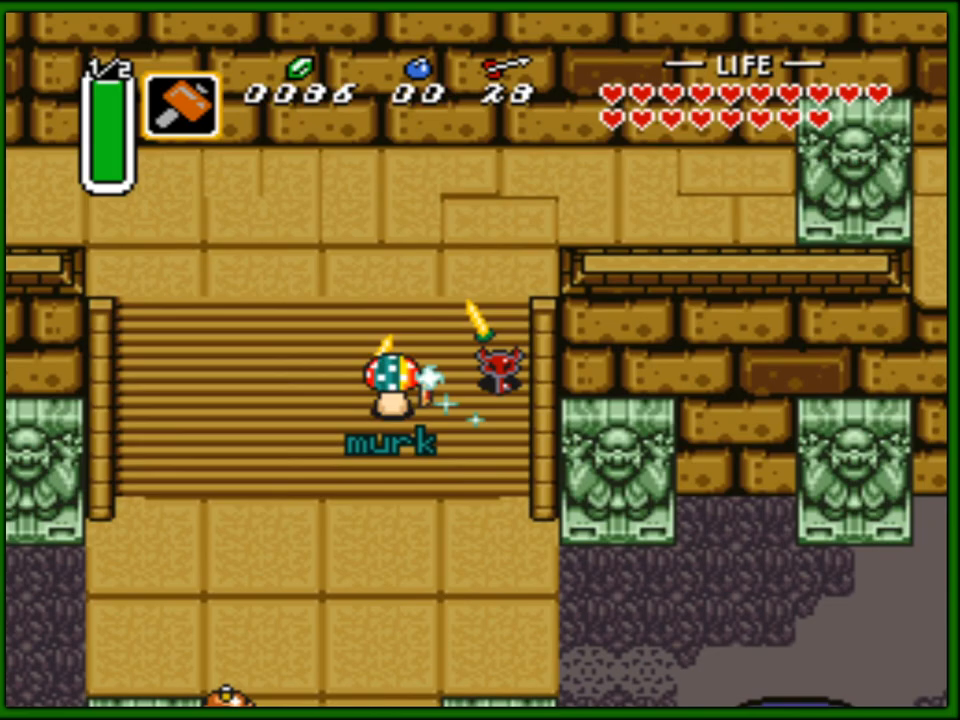
{"buttons": ["DPAD_UP", "DPAD_LEFT"], "events": []}
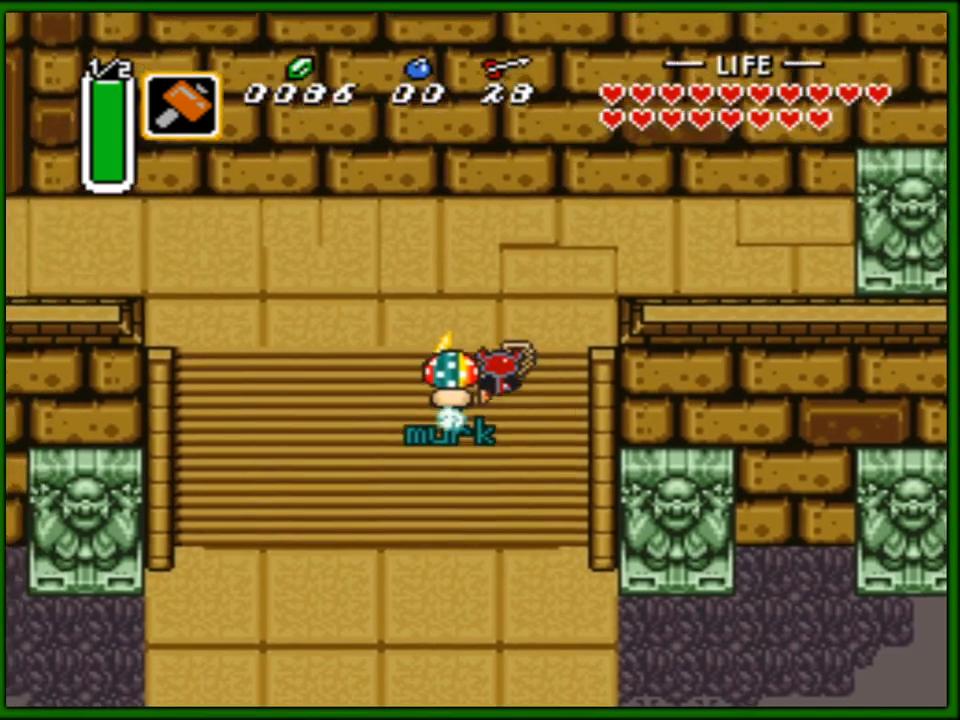
{"buttons": ["DPAD_LEFT"], "events": [[267, "DPAD_UP", "up"]]}
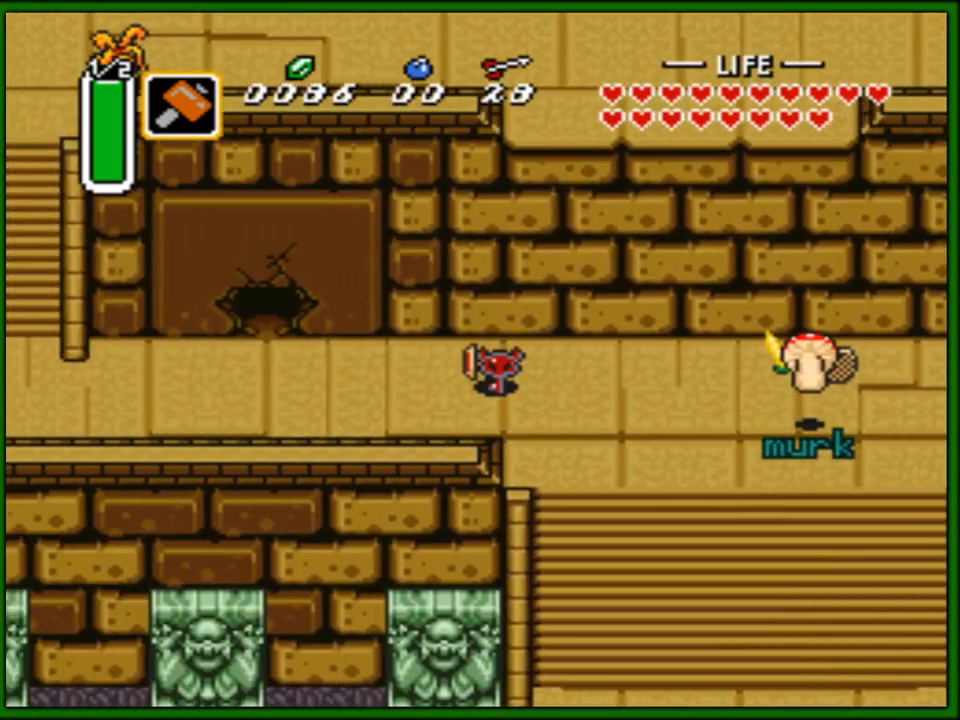
{"buttons": ["DPAD_UP", "DPAD_LEFT"], "events": [[500, "DPAD_UP", "down"]]}
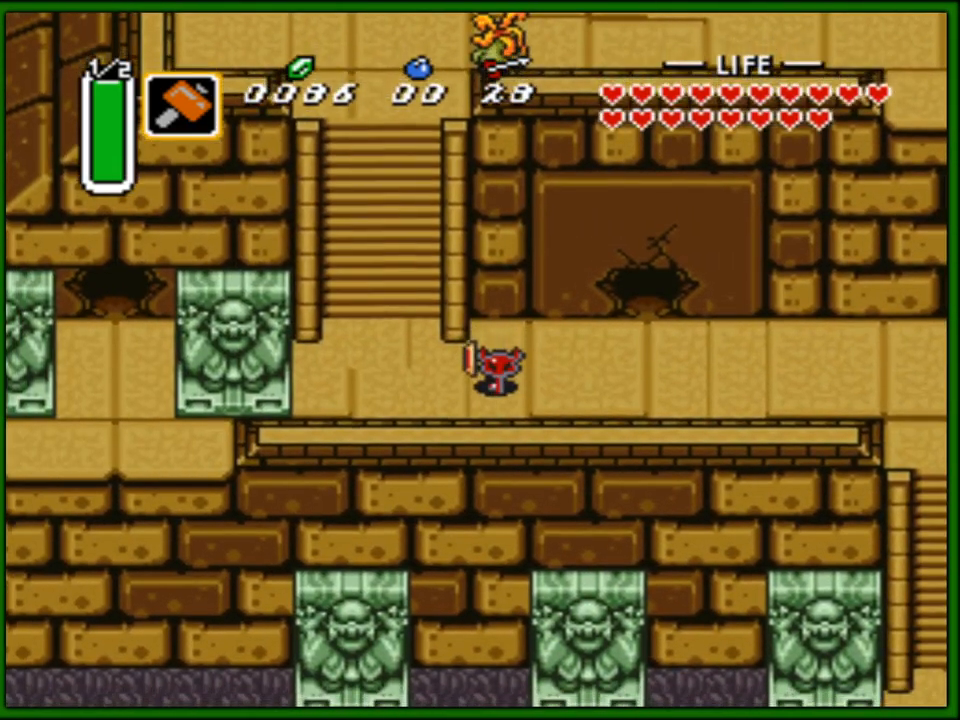
{"buttons": ["DPAD_LEFT"], "events": [[17, "DPAD_LEFT", "up"], [150, "DPAD_LEFT", "down"], [183, "DPAD_UP", "up"], [250, "DPAD_UP", "down"], [450, "DPAD_UP", "up"], [467, "DPAD_DOWN", "down"], [483, "DPAD_DOWN", "up"]]}
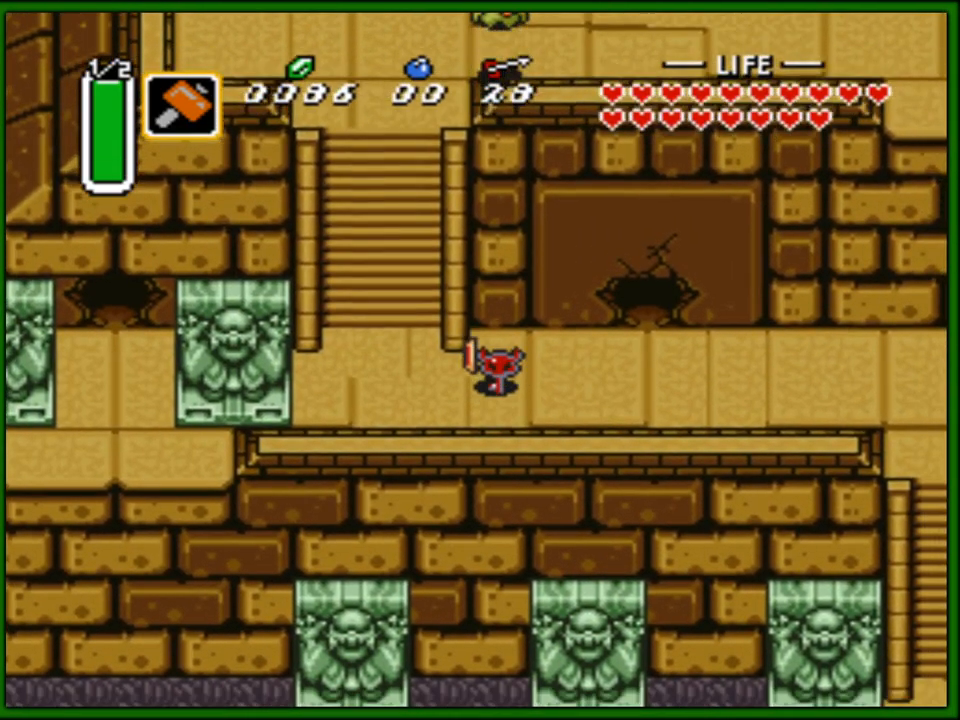
{"buttons": ["DPAD_UP", "DPAD_RIGHT"], "events": [[33, "DPAD_DOWN", "down"], [100, "DPAD_DOWN", "up"], [200, "DPAD_UP", "down"], [233, "DPAD_LEFT", "up"], [483, "DPAD_RIGHT", "down"]]}
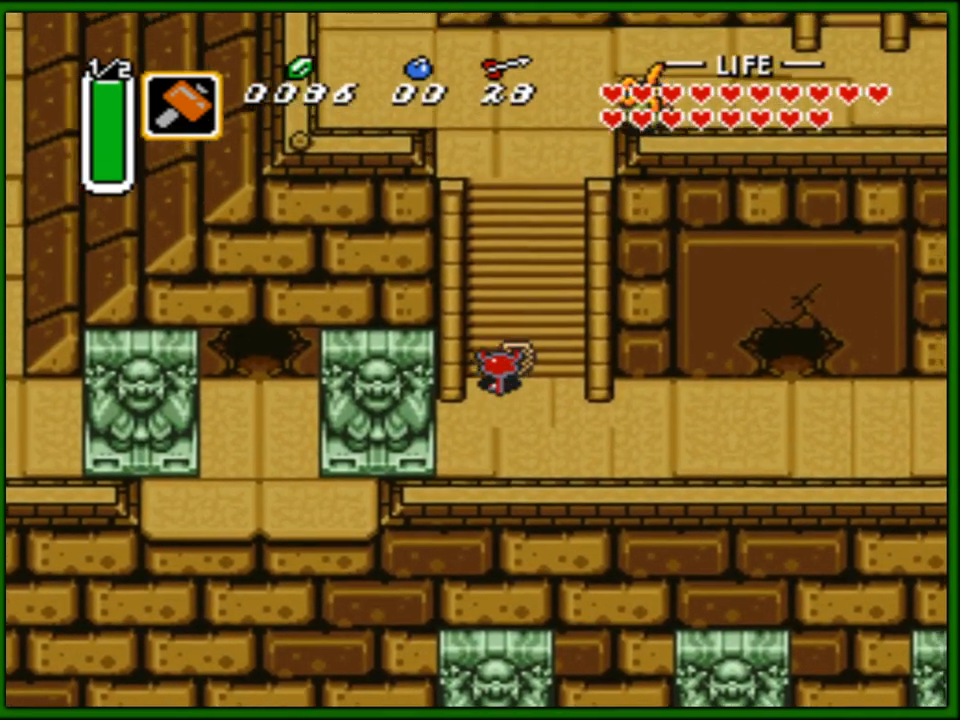
{"buttons": ["DPAD_UP"], "events": [[50, "DPAD_RIGHT", "up"]]}
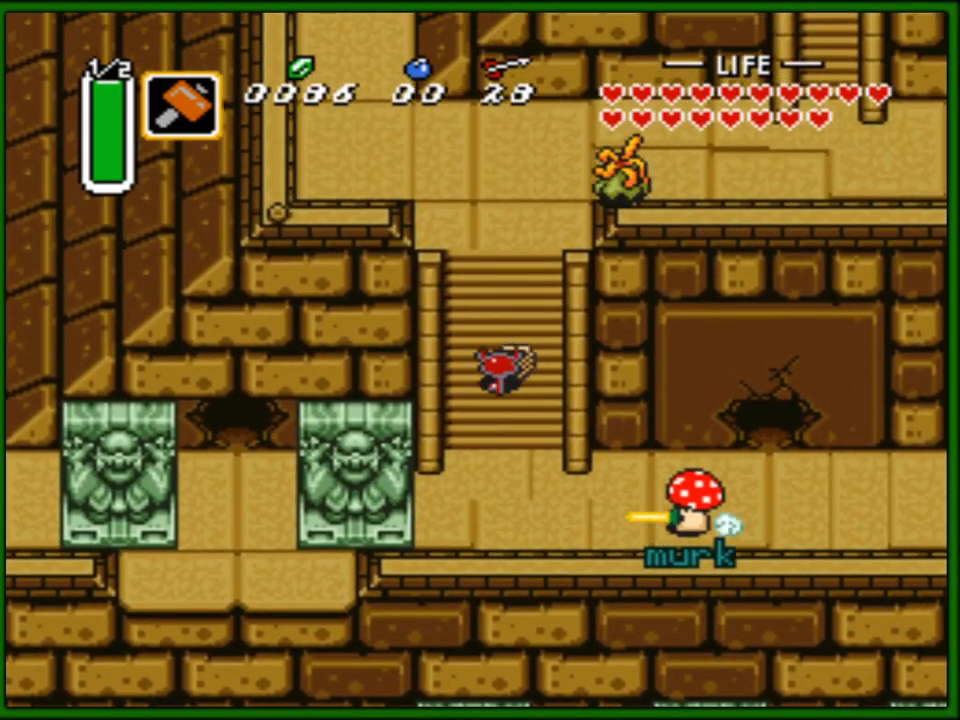
{"buttons": ["DPAD_UP"], "events": [[133, "DPAD_LEFT", "down"], [267, "DPAD_LEFT", "up"], [300, "DPAD_RIGHT", "down"], [333, "DPAD_RIGHT", "up"]]}
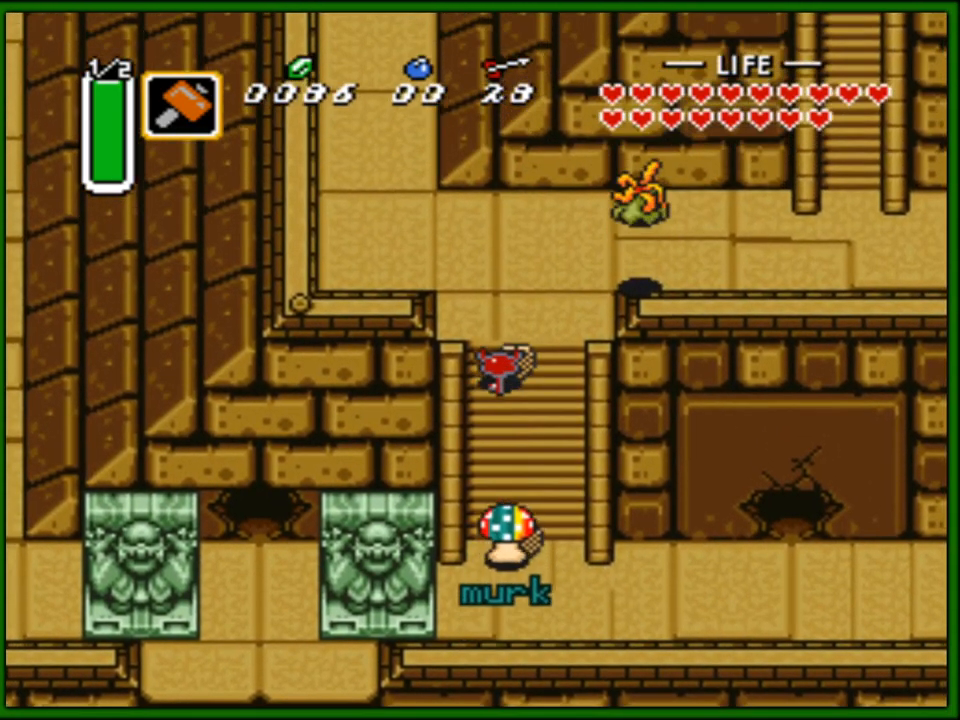
{"buttons": ["DPAD_RIGHT"], "events": [[267, "DPAD_RIGHT", "down"], [300, "DPAD_UP", "up"]]}
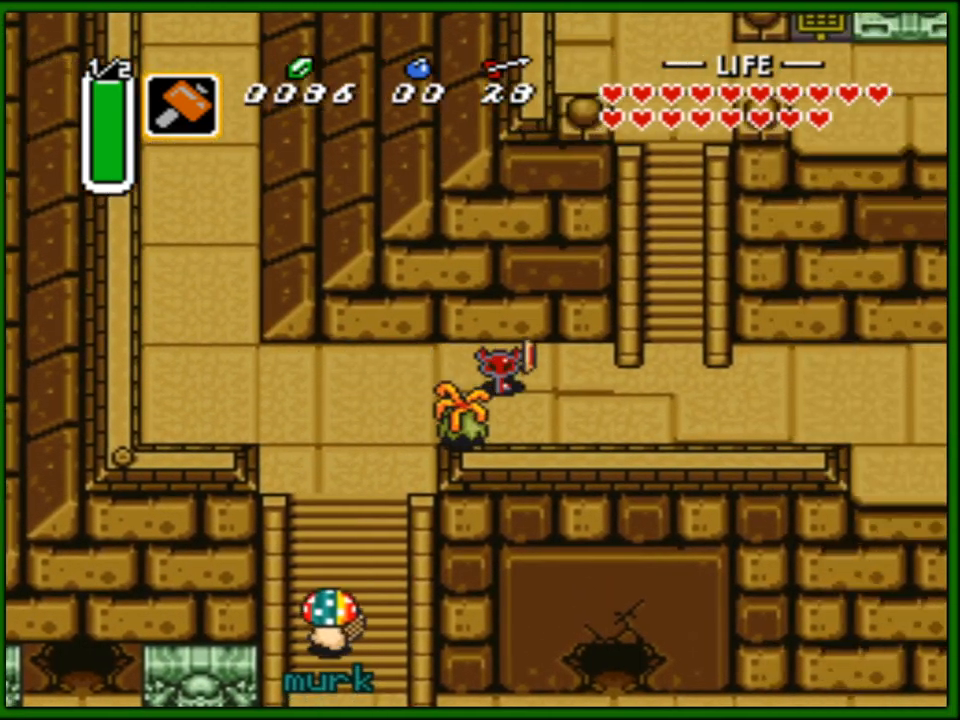
{"buttons": ["DPAD_UP"], "events": [[100, "DPAD_DOWN", "down"], [183, "DPAD_DOWN", "up"], [267, "DPAD_UP", "down"], [300, "DPAD_RIGHT", "up"], [317, "DPAD_LEFT", "down"], [433, "DPAD_LEFT", "up"]]}
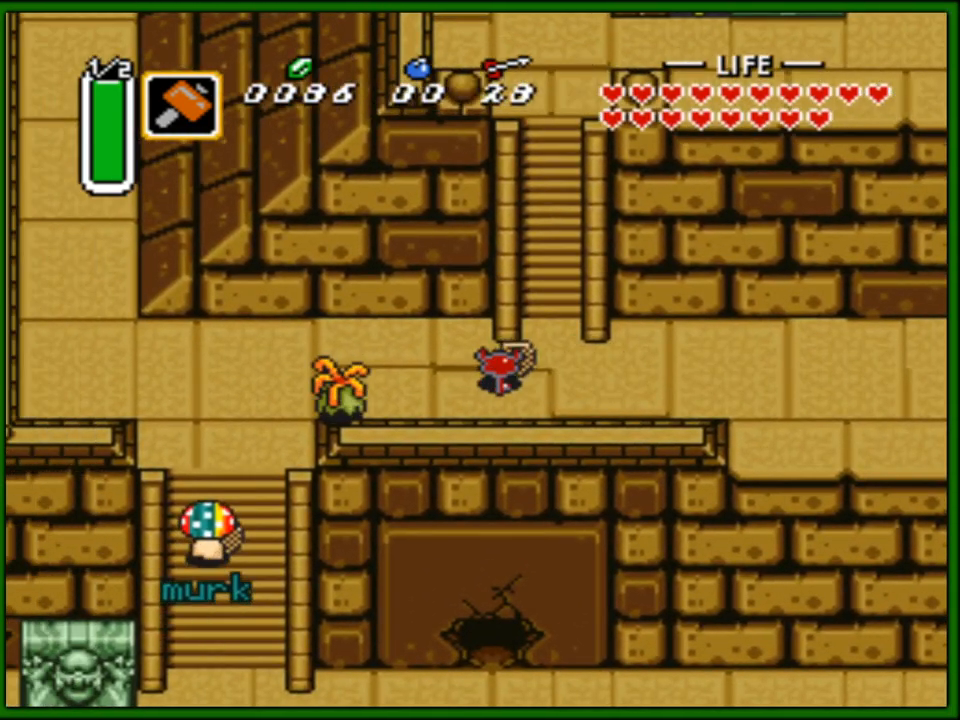
{"buttons": ["DPAD_RIGHT"], "events": [[50, "DPAD_LEFT", "down"], [117, "DPAD_LEFT", "up"], [200, "DPAD_RIGHT", "down"], [350, "DPAD_UP", "up"], [383, "DPAD_DOWN", "down"], [400, "DPAD_RIGHT", "up"], [433, "DPAD_RIGHT", "down"], [483, "DPAD_DOWN", "up"]]}